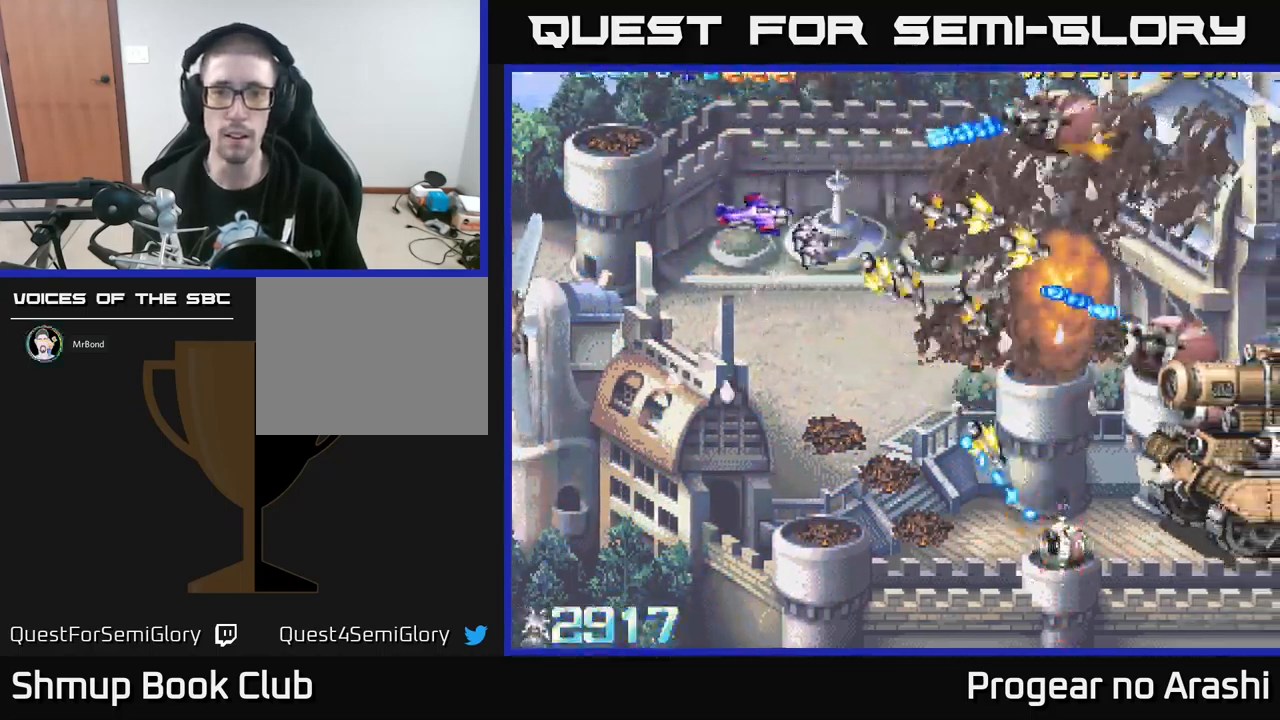
Gameplay with a controller (Xbox layout); each line is a JSON object with the inputs held at the frame after it. "events" lists button and stick changes between this image and that frame as [ms after this image, input, new state], when the widget could be followed in between. Not read: right_stick.
{"buttons": ["DPAD_DOWN", "DPAD_RIGHT"], "left_stick": "center", "events": [[50, "DPAD_RIGHT", "down"], [100, "DPAD_RIGHT", "up"], [467, "DPAD_RIGHT", "down"]]}
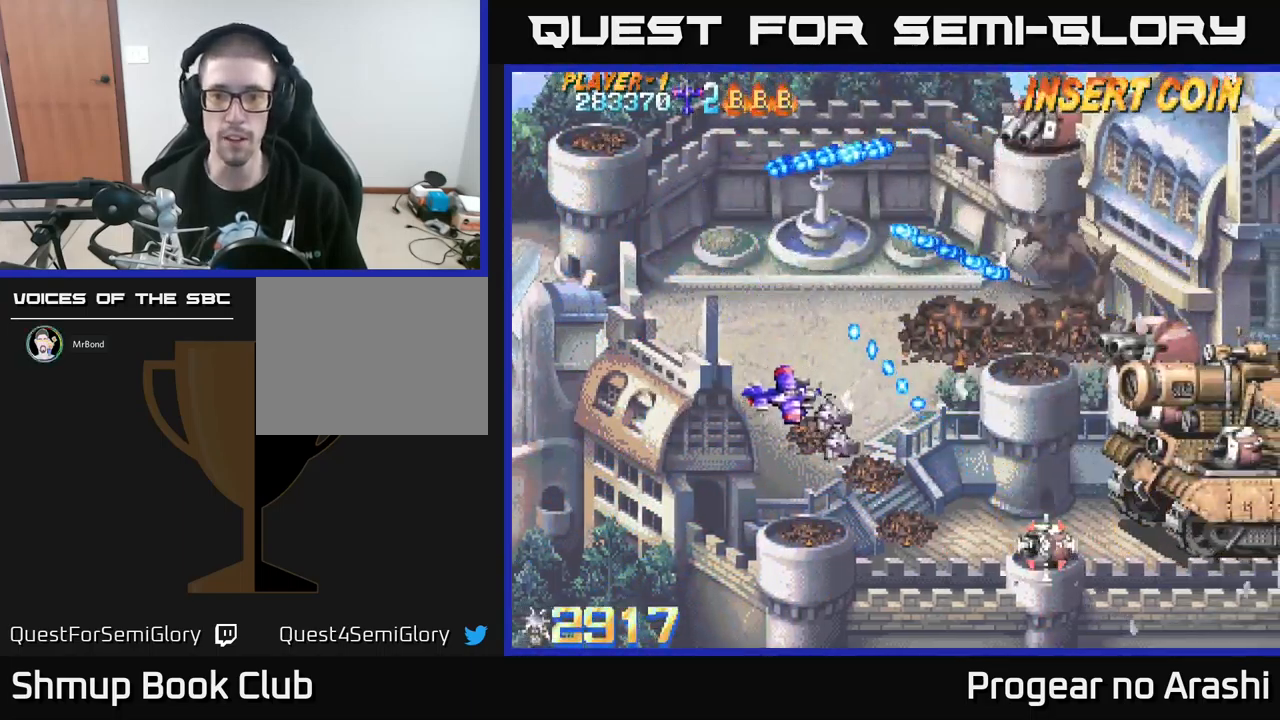
{"buttons": ["DPAD_DOWN", "DPAD_RIGHT"], "left_stick": "center", "events": []}
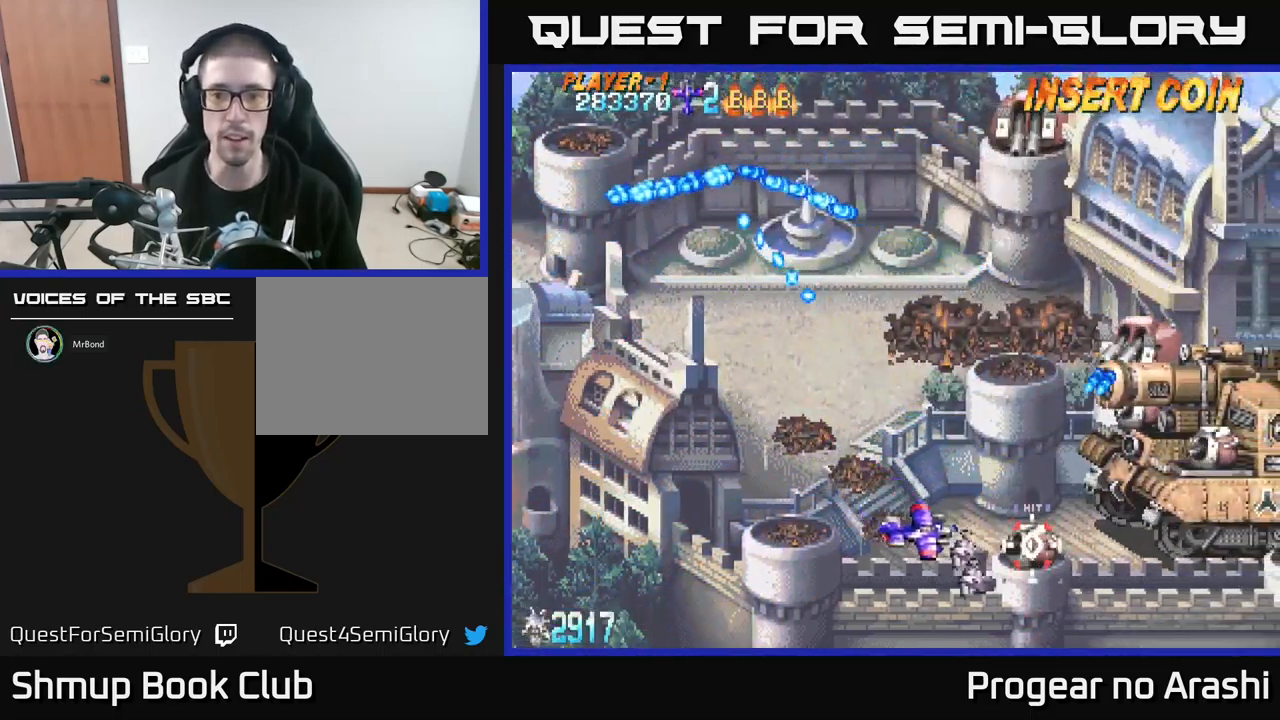
{"buttons": ["DPAD_UP", "DPAD_LEFT"], "left_stick": "center", "events": [[150, "DPAD_DOWN", "up"], [150, "DPAD_RIGHT", "up"], [350, "DPAD_LEFT", "down"], [417, "DPAD_UP", "down"]]}
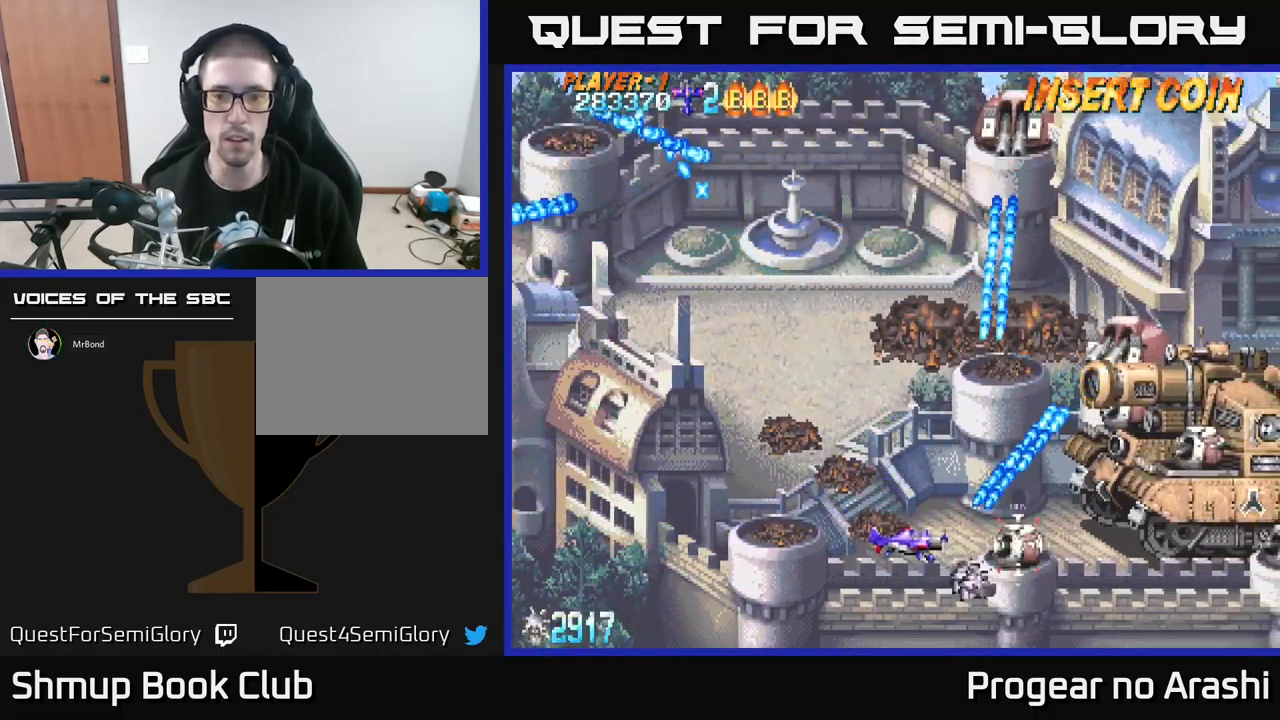
{"buttons": ["A", "X", "DPAD_UP", "DPAD_RIGHT"], "left_stick": "center", "events": [[50, "DPAD_UP", "up"], [50, "X", "down"], [150, "DPAD_LEFT", "up"], [233, "DPAD_LEFT", "down"], [400, "DPAD_UP", "down"], [433, "DPAD_LEFT", "up"], [483, "DPAD_RIGHT", "down"], [500, "A", "down"]]}
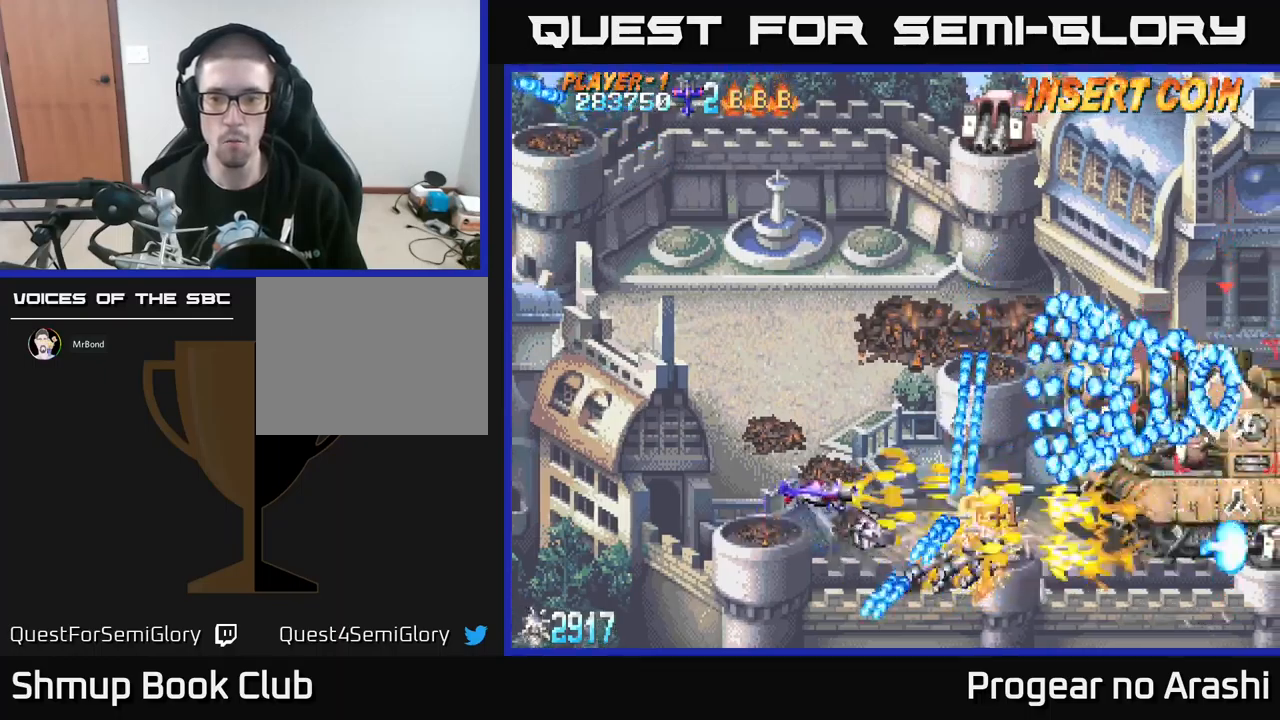
{"buttons": ["X", "DPAD_DOWN"], "left_stick": "center"}
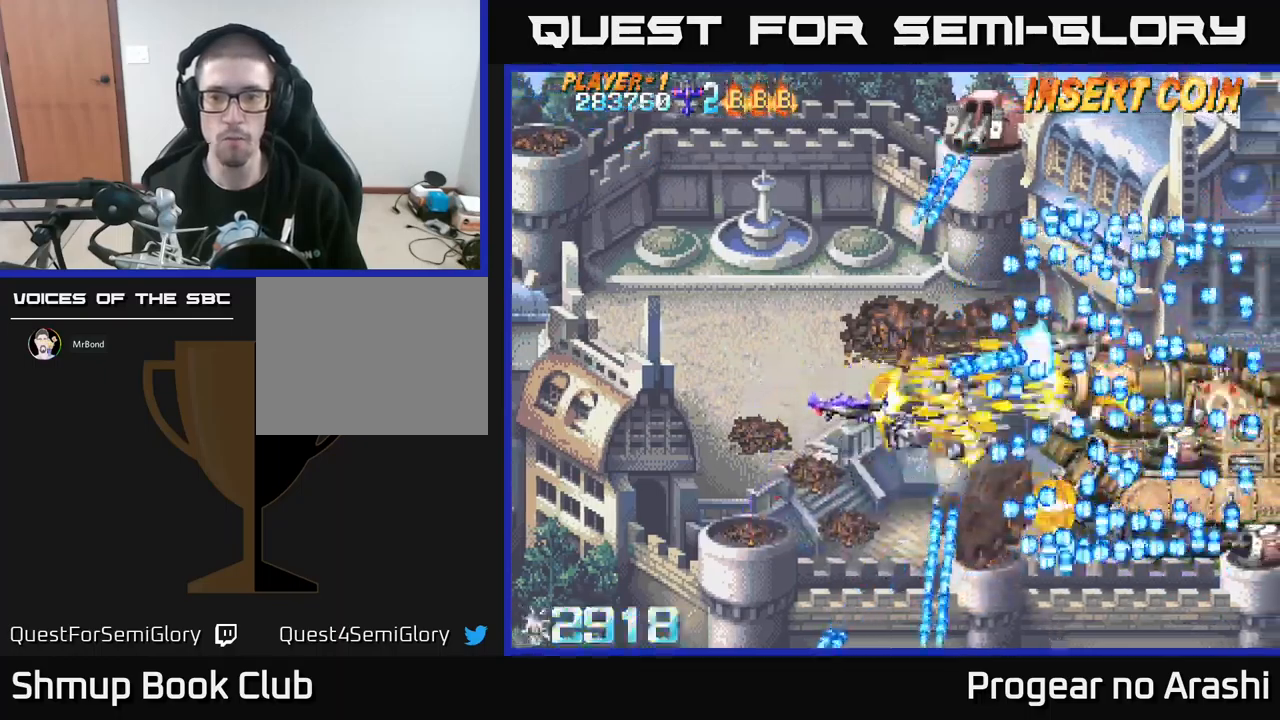
{"buttons": ["DPAD_UP", "DPAD_LEFT"], "left_stick": "center", "events": [[50, "DPAD_DOWN", "up"], [67, "DPAD_LEFT", "down"], [84, "DPAD_UP", "down"], [250, "X", "up"]]}
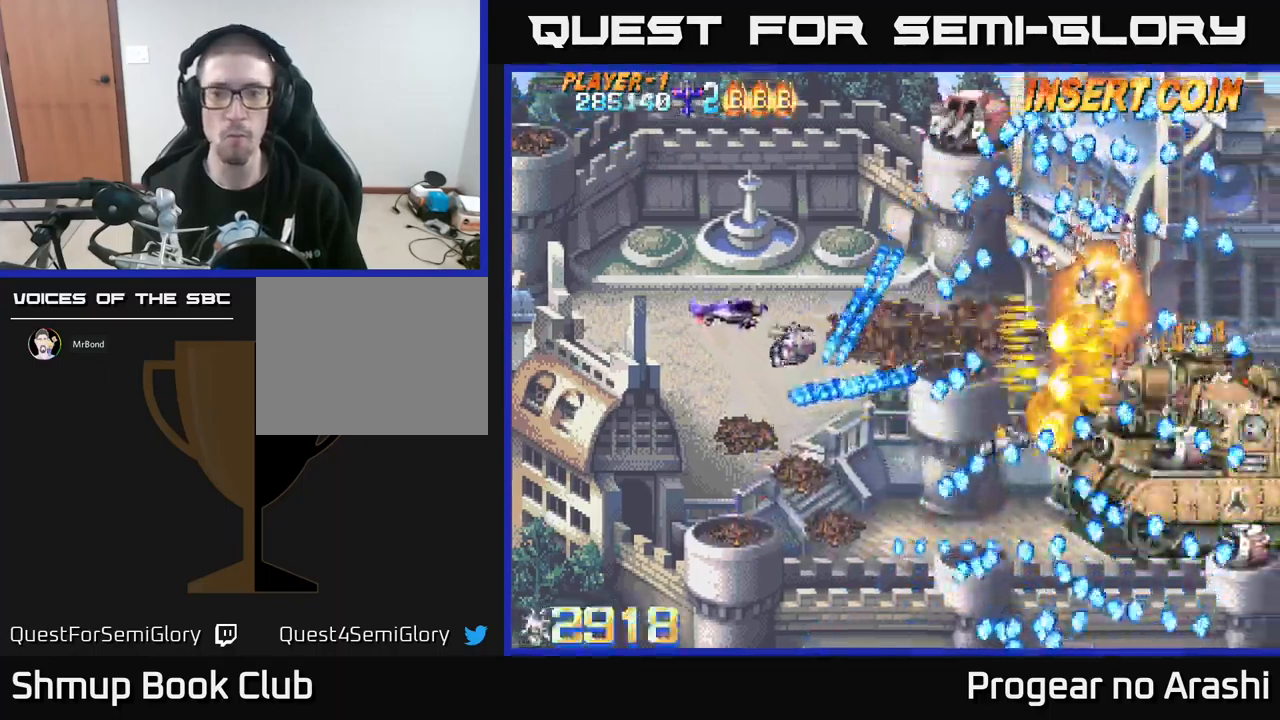
{"buttons": ["X", "DPAD_UP"], "left_stick": "center", "events": [[17, "DPAD_LEFT", "up"], [234, "X", "down"]]}
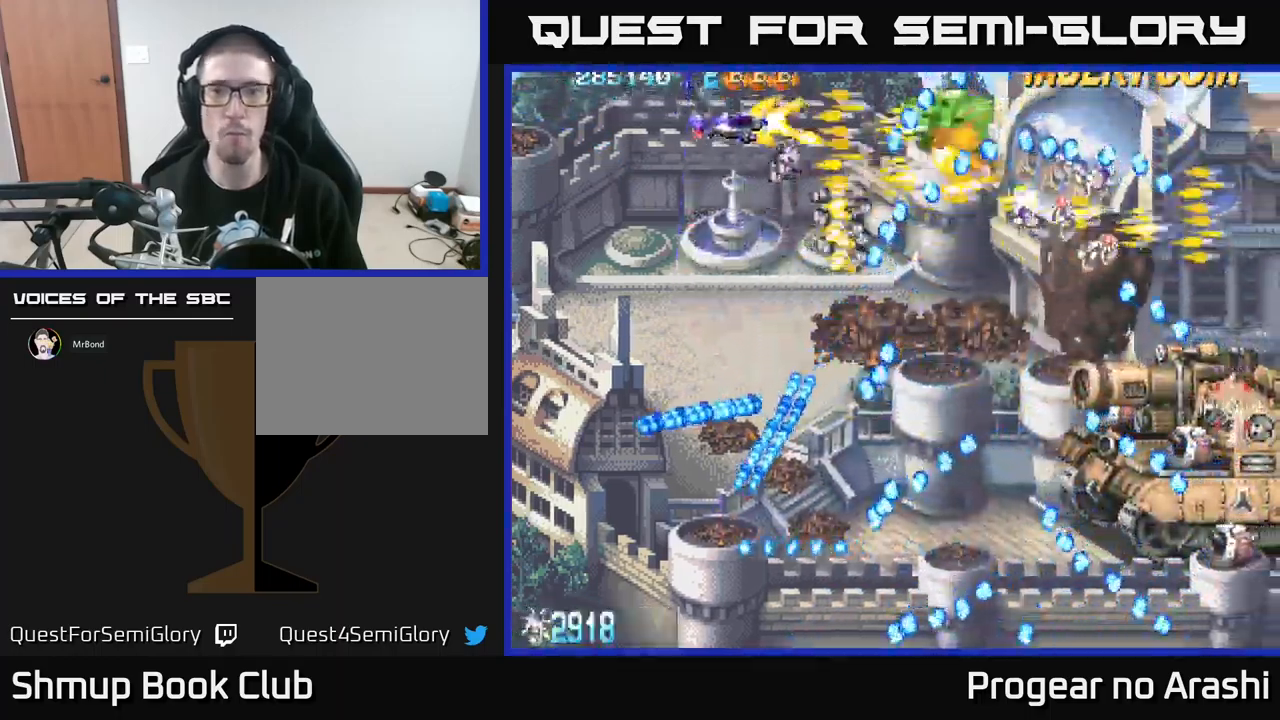
{"buttons": ["A", "X", "DPAD_DOWN", "DPAD_LEFT"], "left_stick": "center", "events": [[67, "DPAD_UP", "up"], [150, "DPAD_LEFT", "down"], [184, "DPAD_DOWN", "down"], [267, "DPAD_DOWN", "up"], [417, "DPAD_DOWN", "down"], [467, "DPAD_LEFT", "up"], [500, "A", "down"], [500, "DPAD_LEFT", "down"]]}
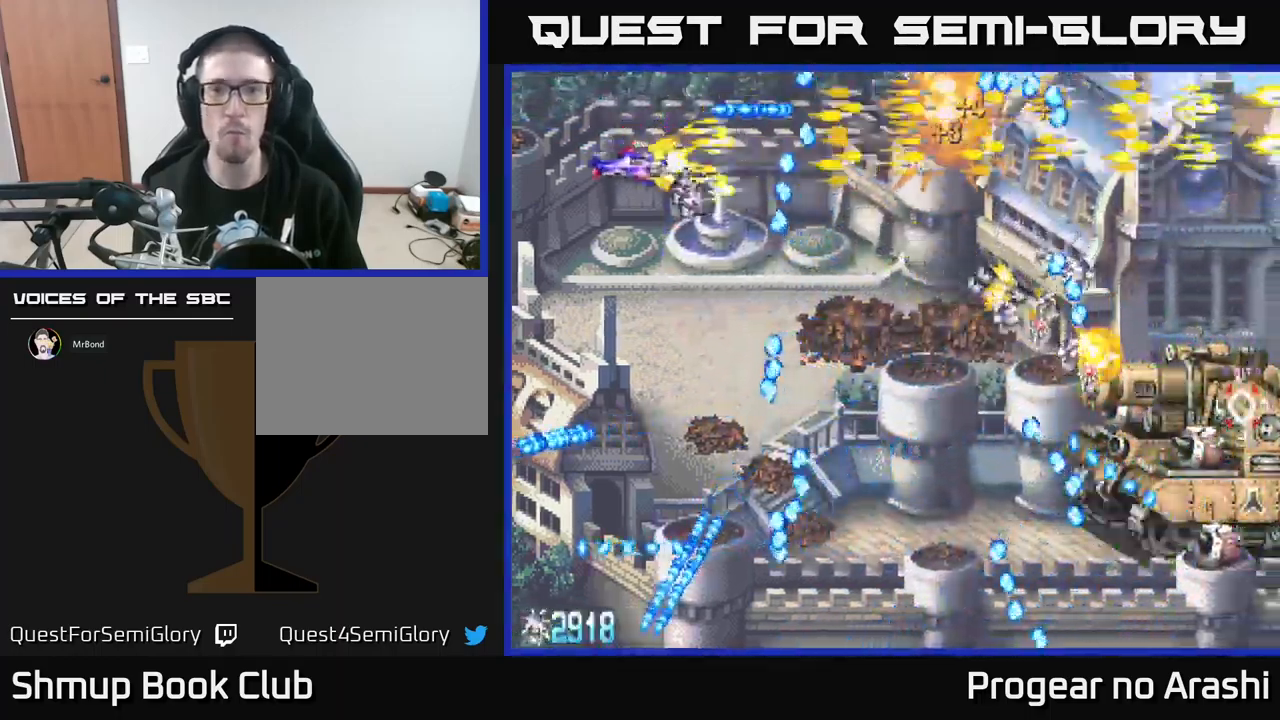
{"buttons": ["DPAD_RIGHT"], "left_stick": "center", "events": [[50, "X", "up"], [67, "DPAD_LEFT", "up"], [200, "DPAD_RIGHT", "down"], [384, "DPAD_DOWN", "up"], [417, "A", "up"]]}
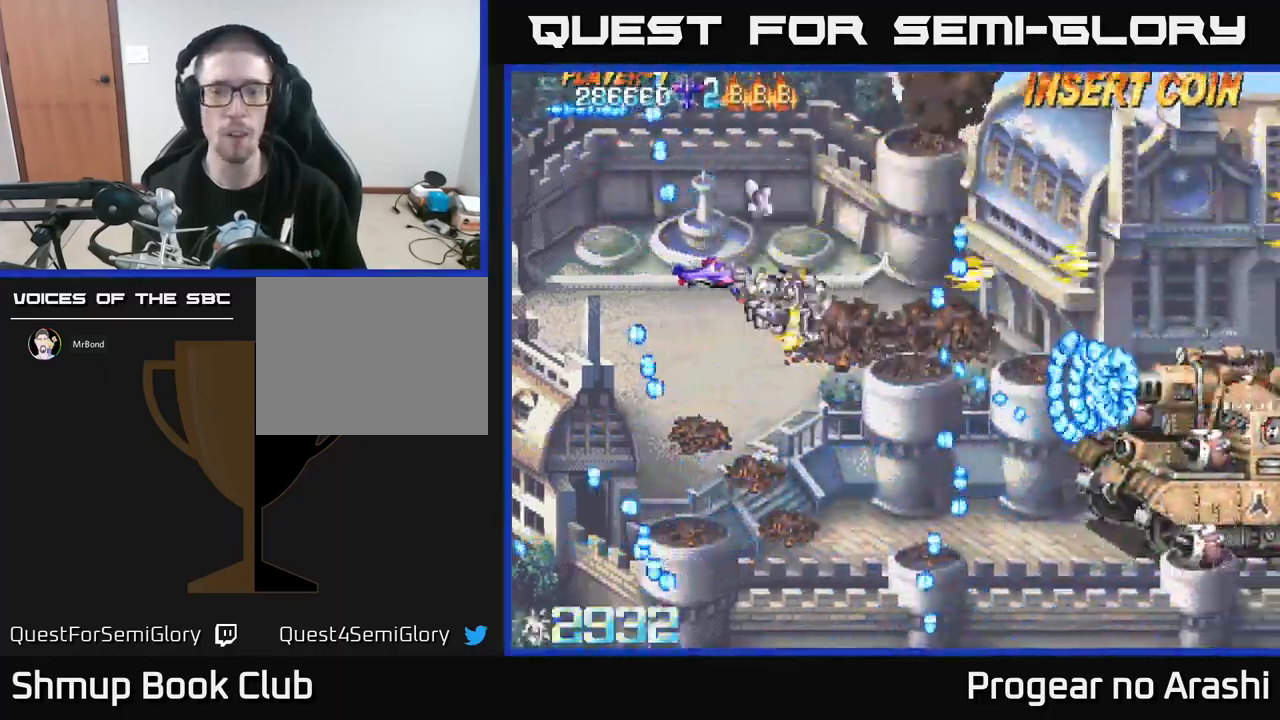
{"buttons": ["X", "DPAD_RIGHT"], "left_stick": "center", "events": [[34, "DPAD_DOWN", "down"], [34, "DPAD_RIGHT", "up"], [67, "DPAD_LEFT", "down"], [184, "DPAD_LEFT", "up"], [267, "DPAD_RIGHT", "down"], [284, "DPAD_DOWN", "up"], [284, "X", "down"]]}
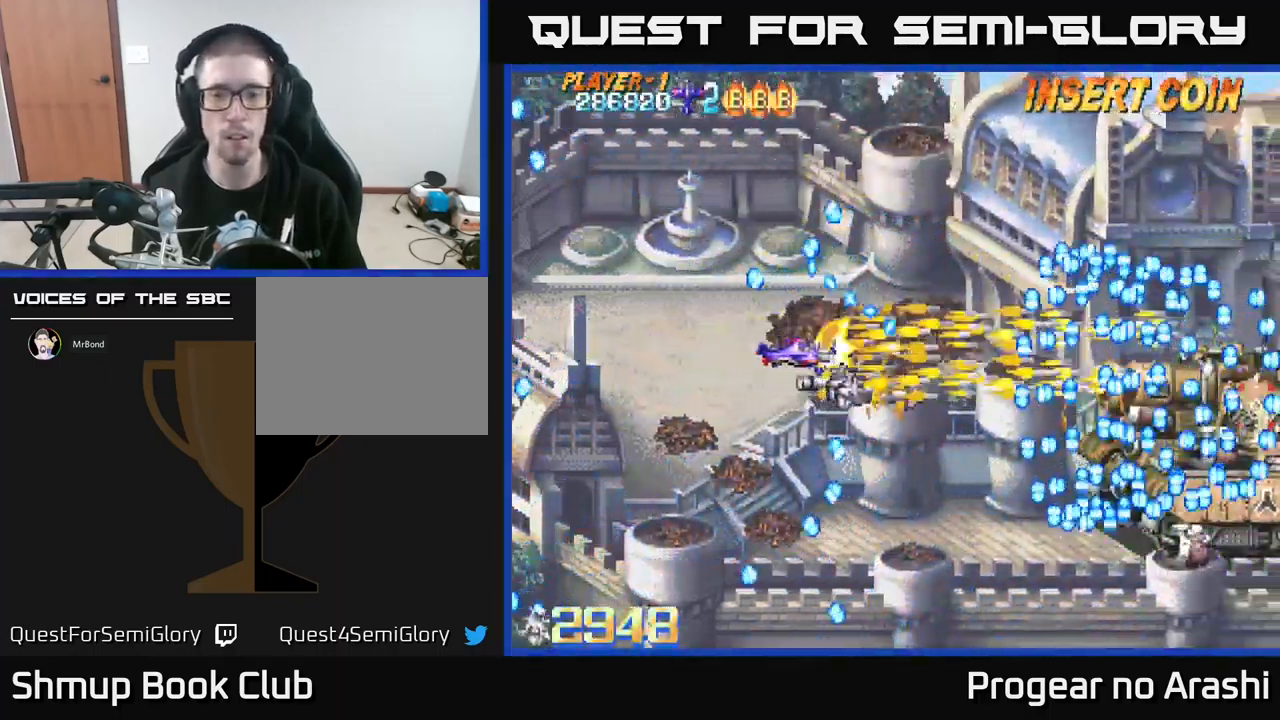
{"buttons": ["X", "DPAD_DOWN"], "left_stick": "center", "events": [[84, "DPAD_DOWN", "down"], [117, "DPAD_RIGHT", "up"], [334, "X", "up"], [500, "X", "down"]]}
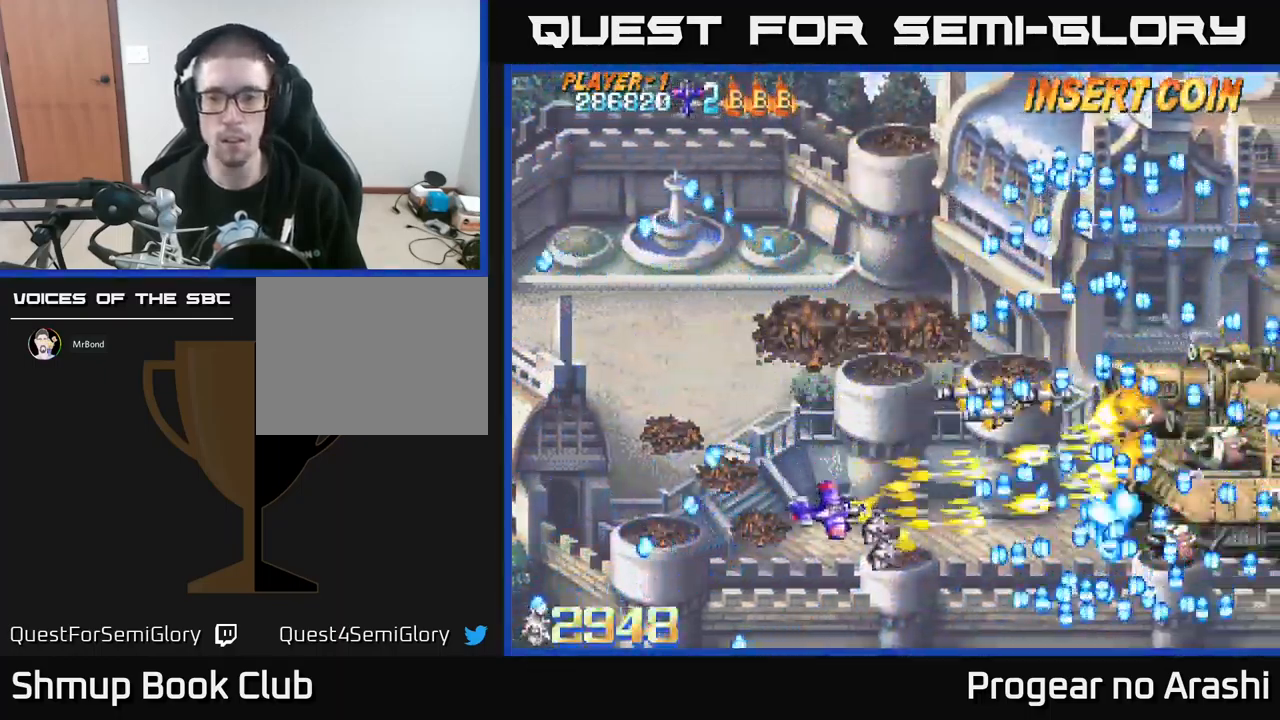
{"buttons": ["X", "DPAD_LEFT"], "left_stick": "center", "events": [[117, "DPAD_DOWN", "up"], [384, "DPAD_LEFT", "down"]]}
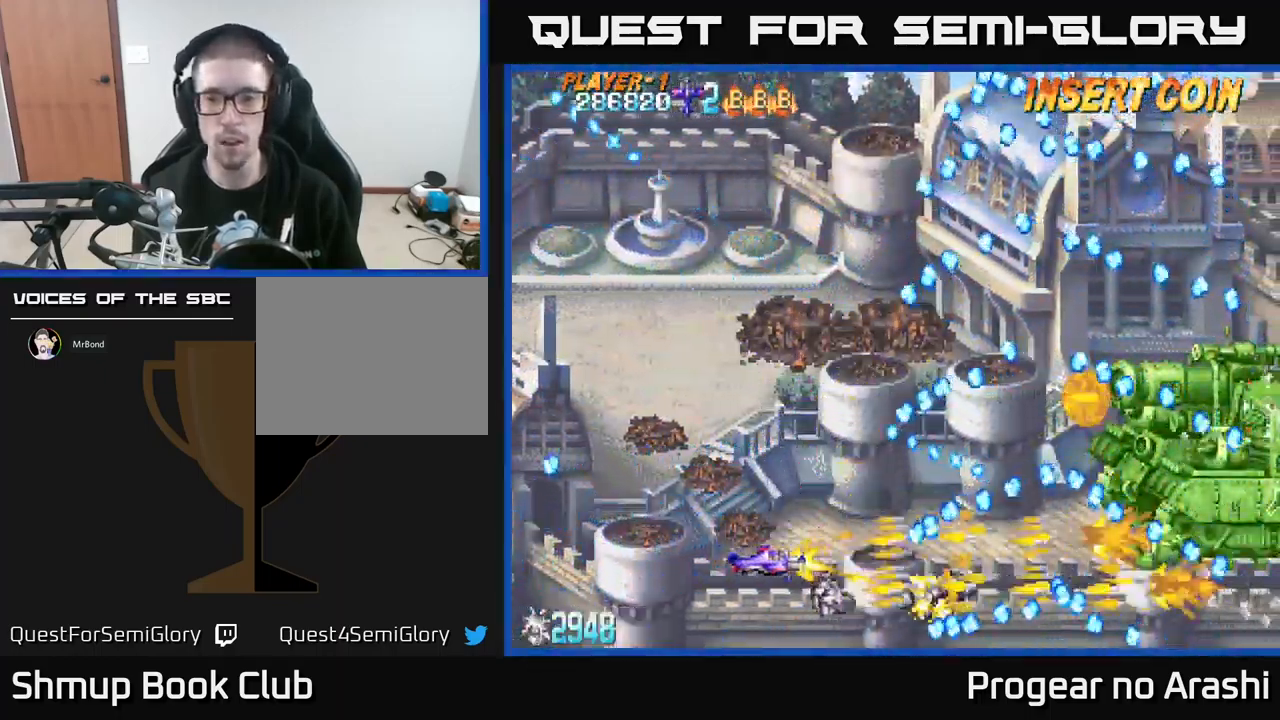
{"buttons": ["A"], "left_stick": "center", "events": [[134, "DPAD_LEFT", "up"], [284, "A", "down"], [300, "DPAD_LEFT", "down"], [300, "X", "up"], [317, "DPAD_UP", "down"], [434, "DPAD_LEFT", "up"], [467, "DPAD_UP", "up"]]}
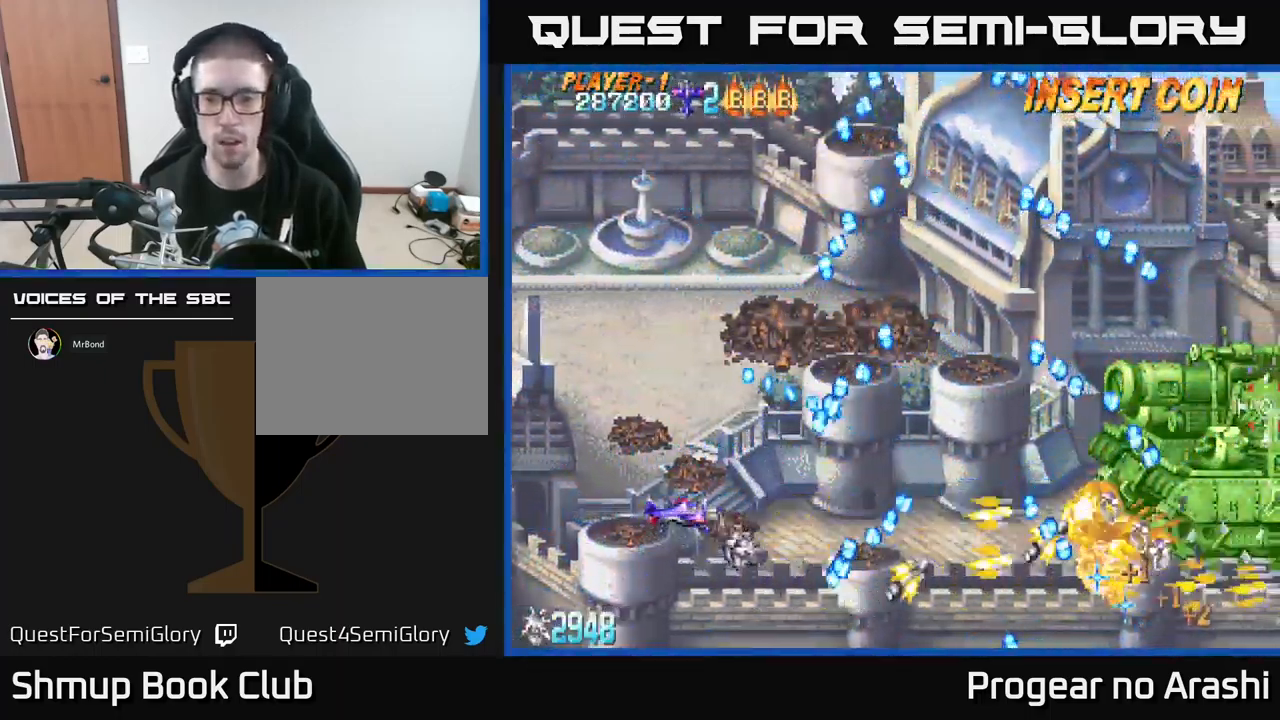
{"buttons": ["X", "DPAD_UP", "DPAD_RIGHT"], "left_stick": "center", "events": [[150, "A", "up"], [184, "DPAD_UP", "down"], [251, "DPAD_RIGHT", "down"], [284, "DPAD_UP", "up"], [351, "X", "down"], [367, "DPAD_UP", "down"]]}
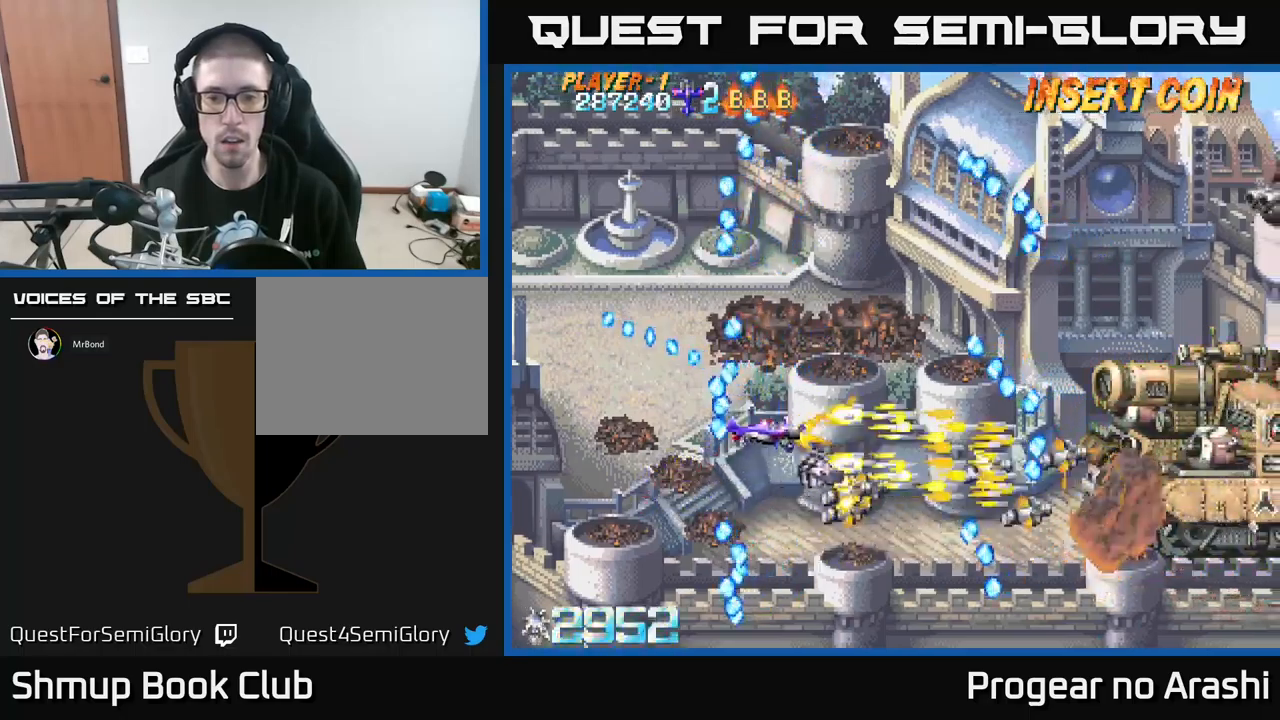
{"buttons": ["X", "DPAD_DOWN"], "left_stick": "center", "events": [[33, "DPAD_UP", "up"], [150, "DPAD_RIGHT", "up"], [200, "DPAD_DOWN", "down"], [283, "DPAD_DOWN", "up"], [483, "DPAD_DOWN", "down"]]}
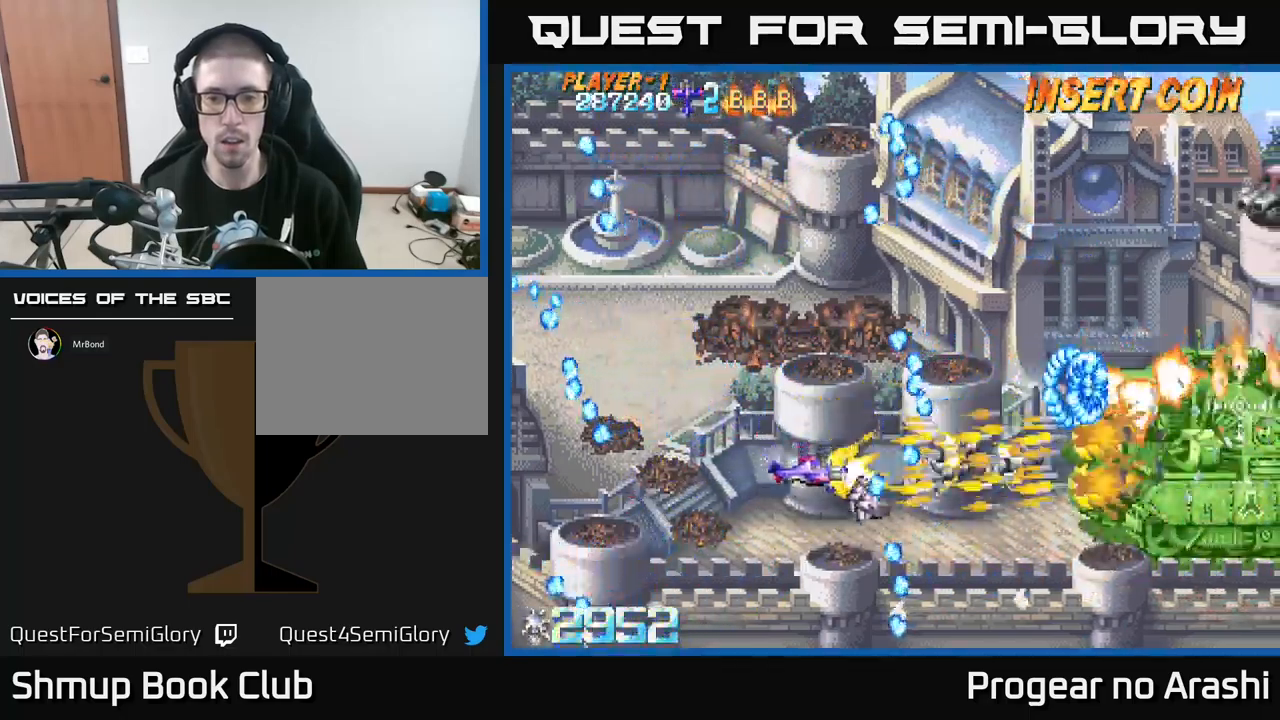
{"buttons": ["DPAD_UP", "DPAD_RIGHT"], "left_stick": "center", "events": [[100, "DPAD_LEFT", "down"], [100, "X", "up"], [167, "DPAD_DOWN", "up"], [267, "DPAD_LEFT", "up"], [500, "DPAD_RIGHT", "down"], [500, "DPAD_UP", "down"]]}
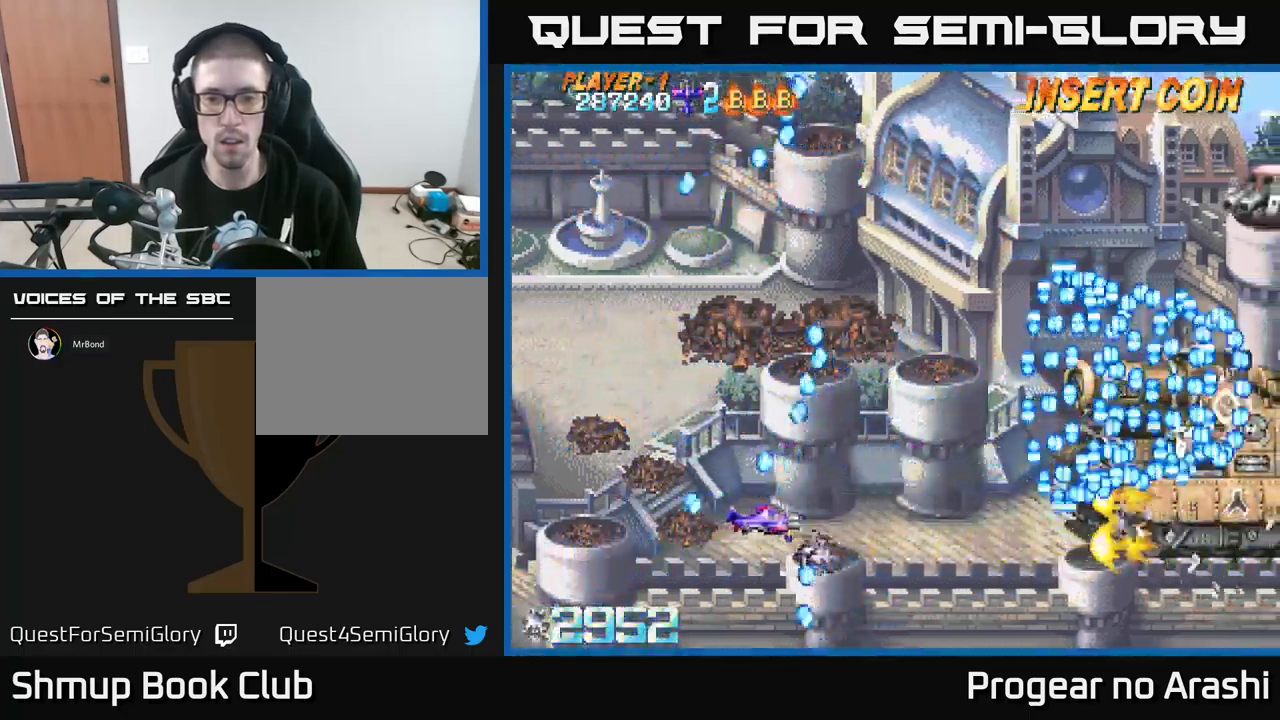
{"buttons": [], "left_stick": "center", "events": [[317, "DPAD_RIGHT", "up"], [333, "DPAD_UP", "up"]]}
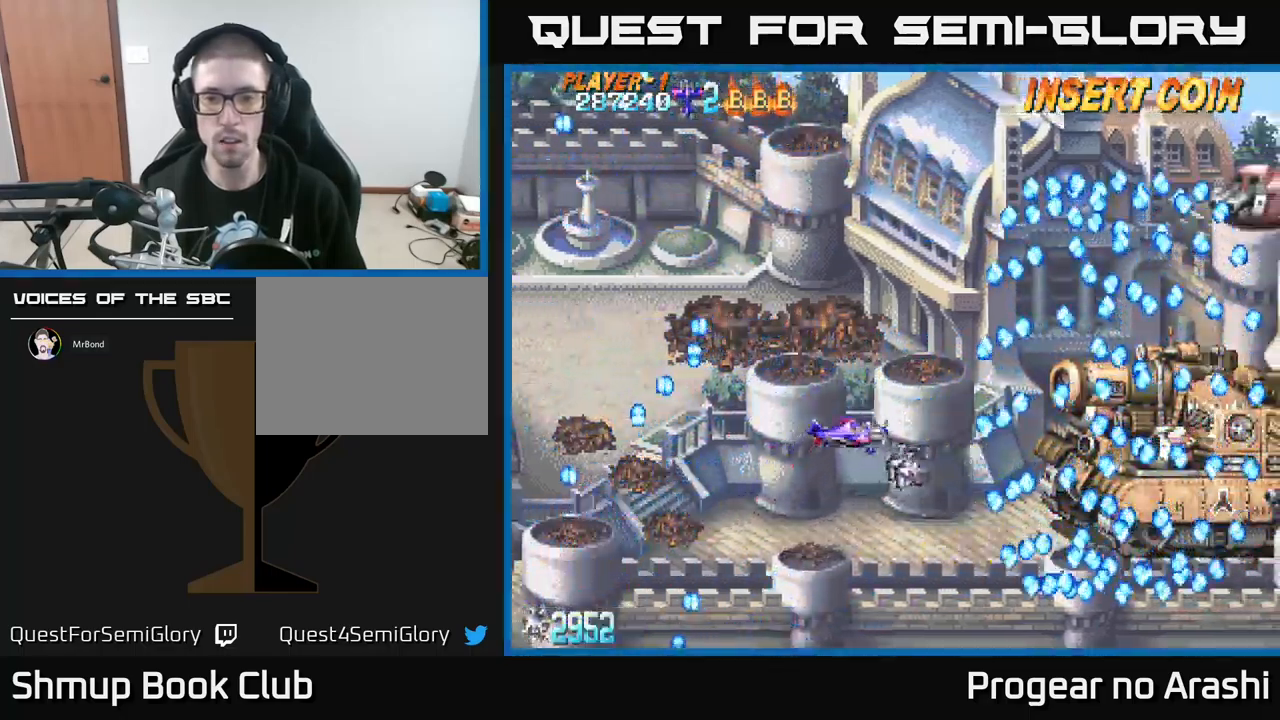
{"buttons": ["DPAD_RIGHT"], "left_stick": "center", "events": [[50, "DPAD_DOWN", "down"], [183, "DPAD_DOWN", "up"], [417, "DPAD_RIGHT", "down"]]}
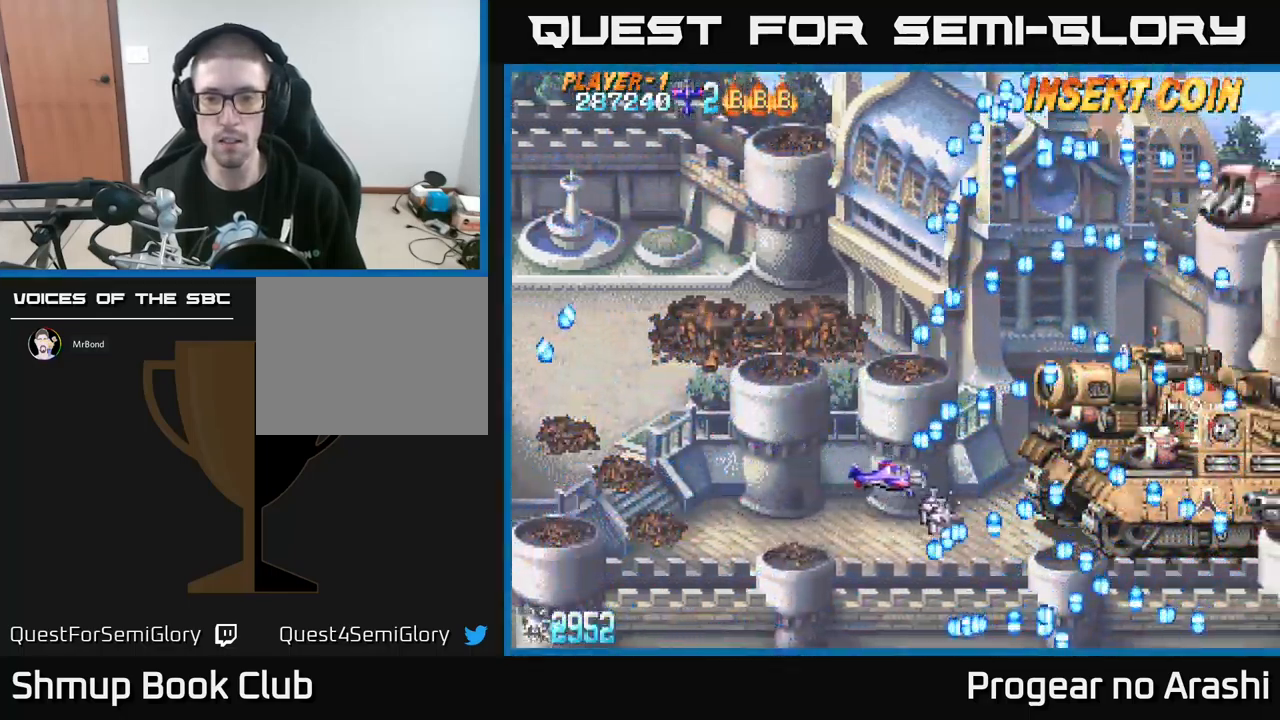
{"buttons": [], "left_stick": "center", "events": [[133, "DPAD_RIGHT", "up"], [150, "DPAD_UP", "down"], [250, "DPAD_UP", "up"]]}
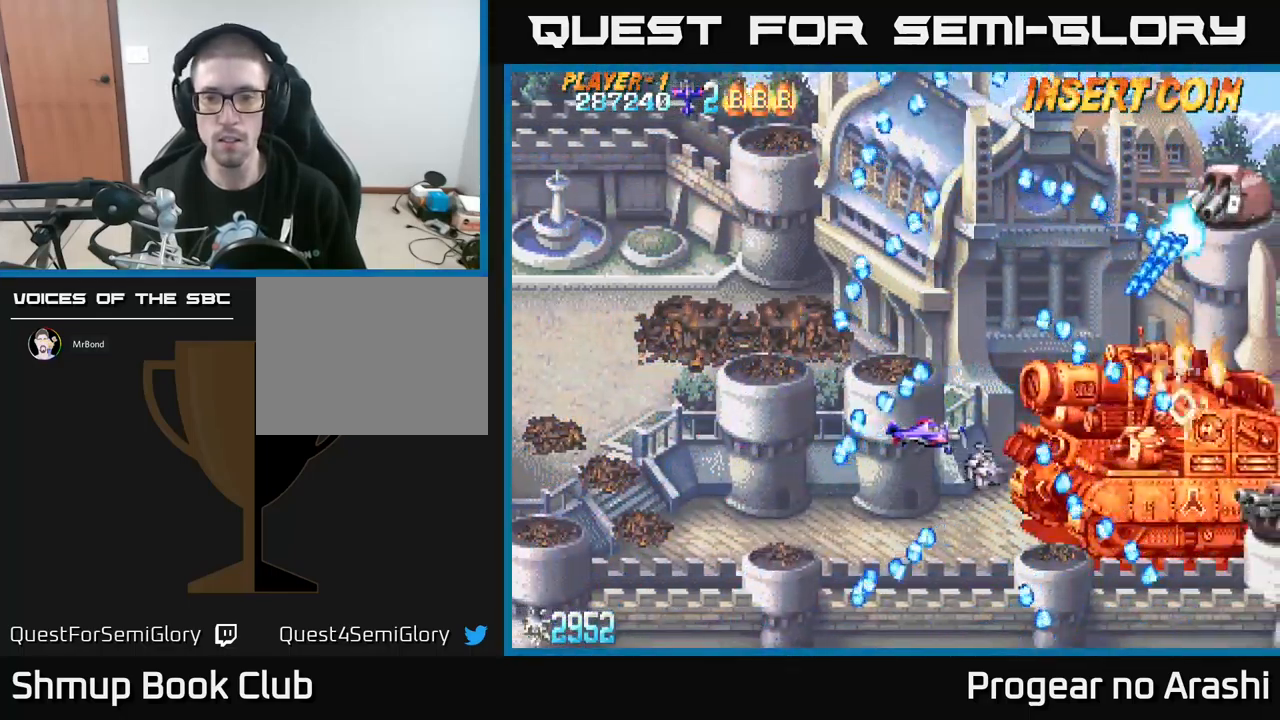
{"buttons": [], "left_stick": "center", "events": [[317, "DPAD_LEFT", "down"], [500, "DPAD_LEFT", "up"]]}
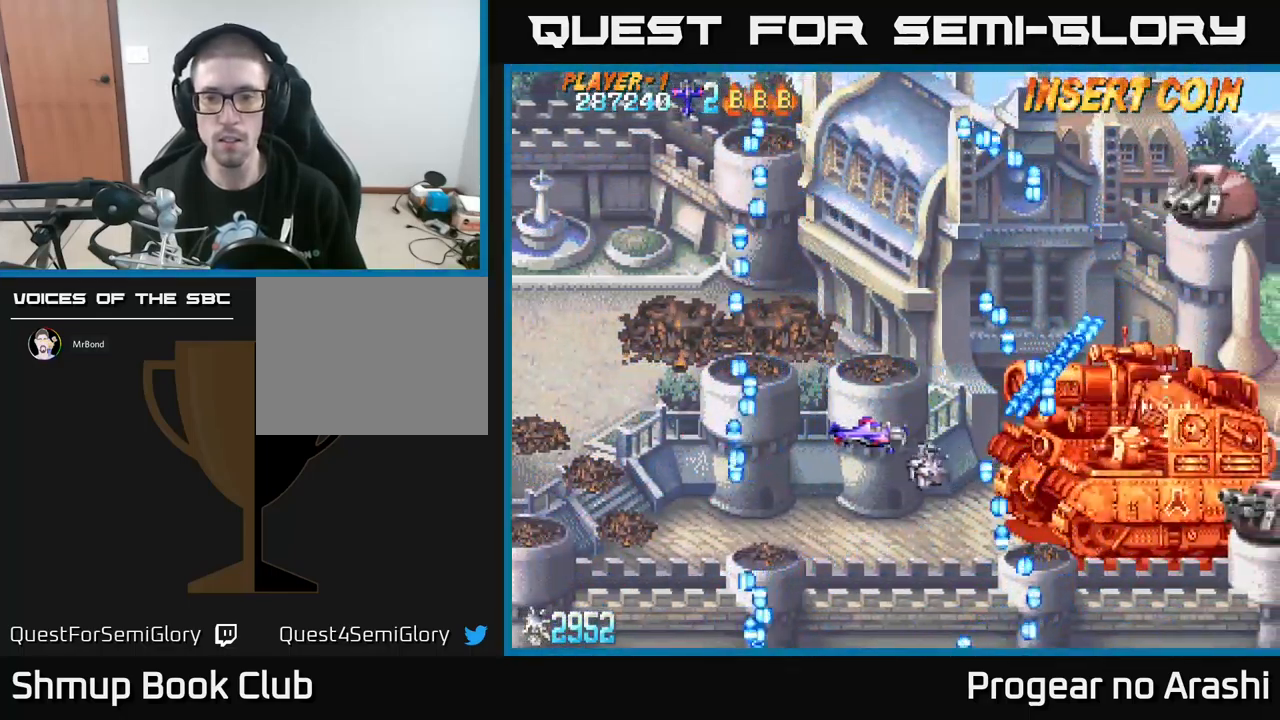
{"buttons": ["DPAD_LEFT"], "left_stick": "center", "events": [[167, "DPAD_LEFT", "down"], [300, "DPAD_LEFT", "up"], [433, "DPAD_LEFT", "down"]]}
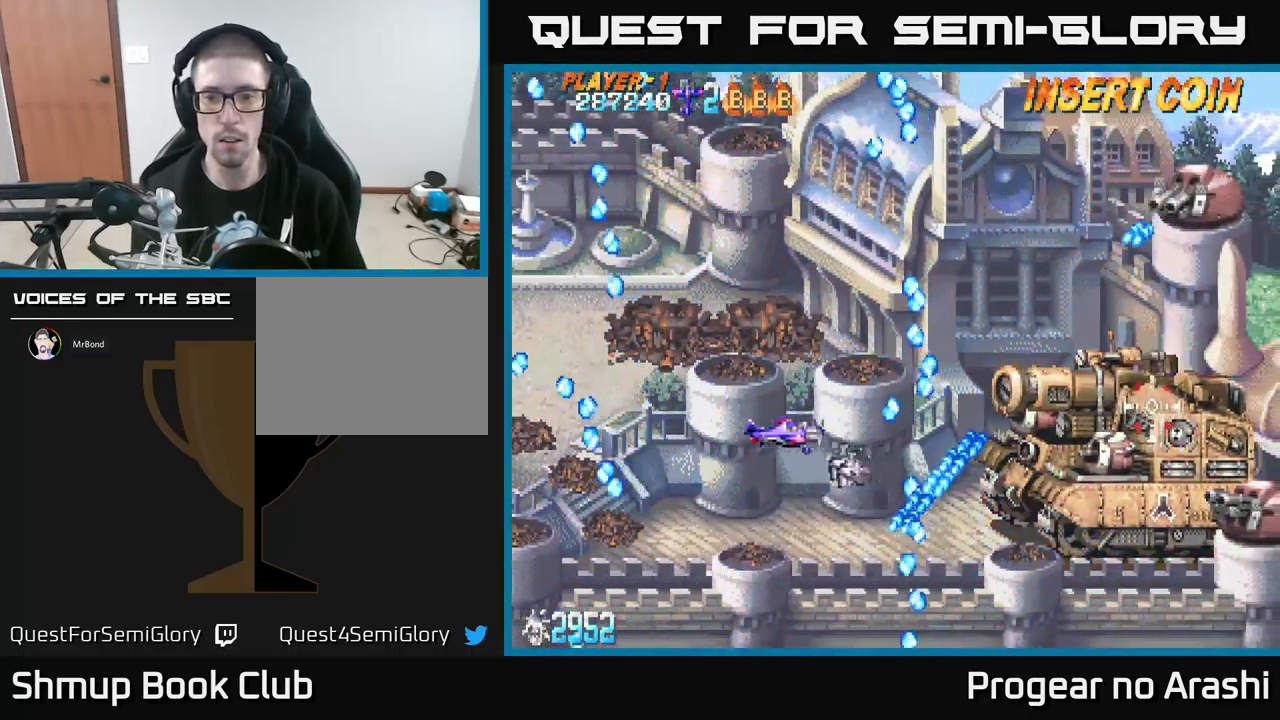
{"buttons": ["X"], "left_stick": "center", "events": [[33, "DPAD_LEFT", "up"], [300, "DPAD_RIGHT", "down"], [300, "X", "down"], [400, "DPAD_RIGHT", "up"]]}
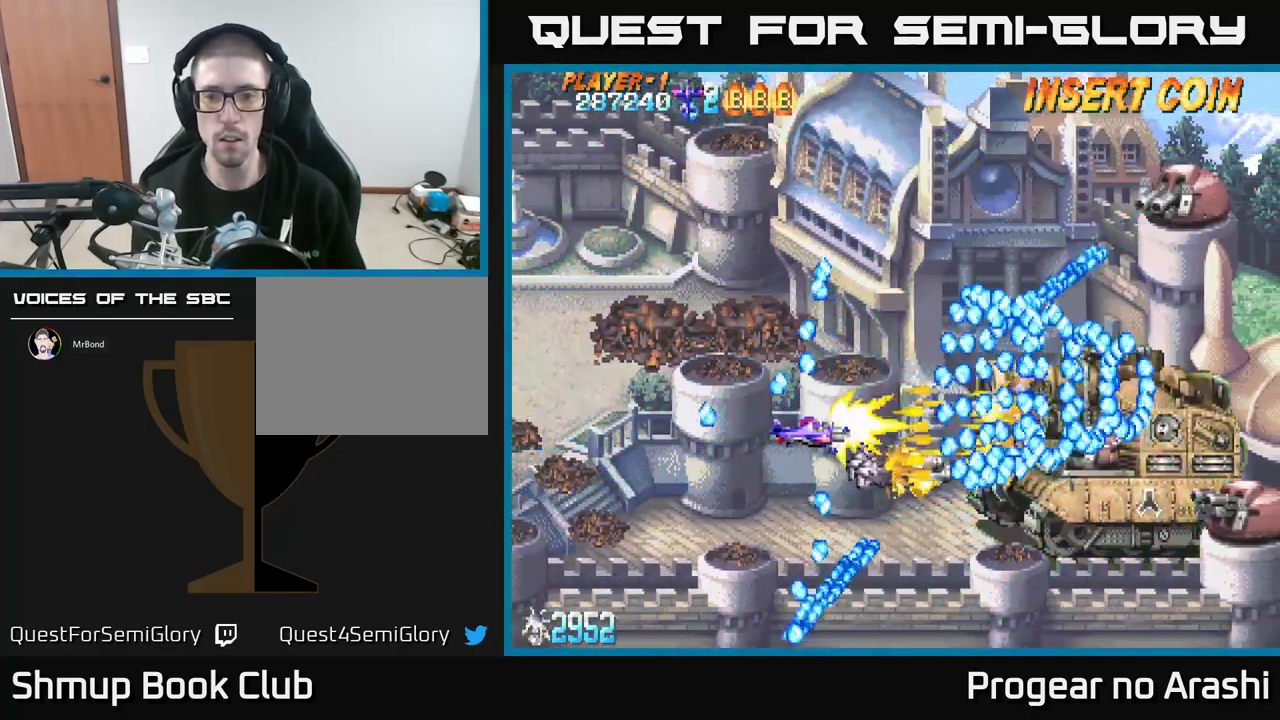
{"buttons": ["A", "X", "DPAD_UP", "DPAD_LEFT"], "left_stick": "center", "events": [[383, "DPAD_LEFT", "down"], [417, "DPAD_UP", "down"], [483, "A", "down"]]}
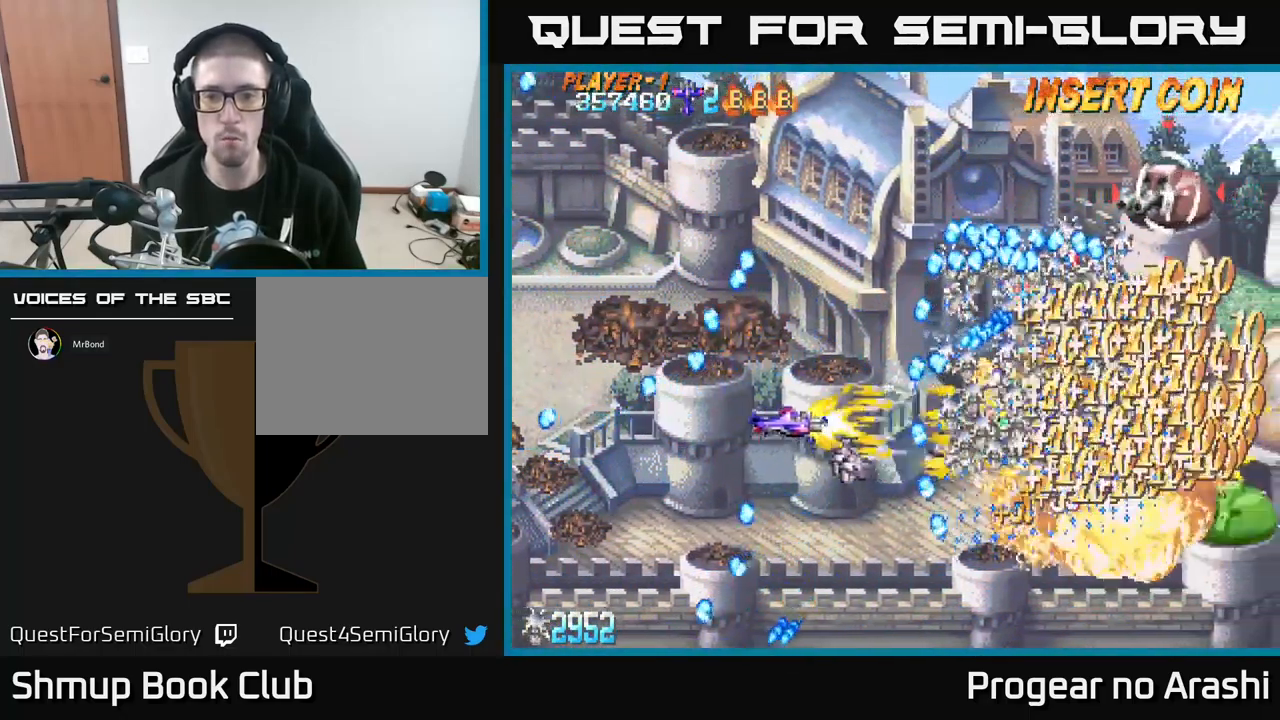
{"buttons": ["X", "DPAD_UP"], "left_stick": "center", "events": [[33, "X", "up"], [167, "DPAD_LEFT", "up"], [434, "A", "up"], [500, "X", "down"]]}
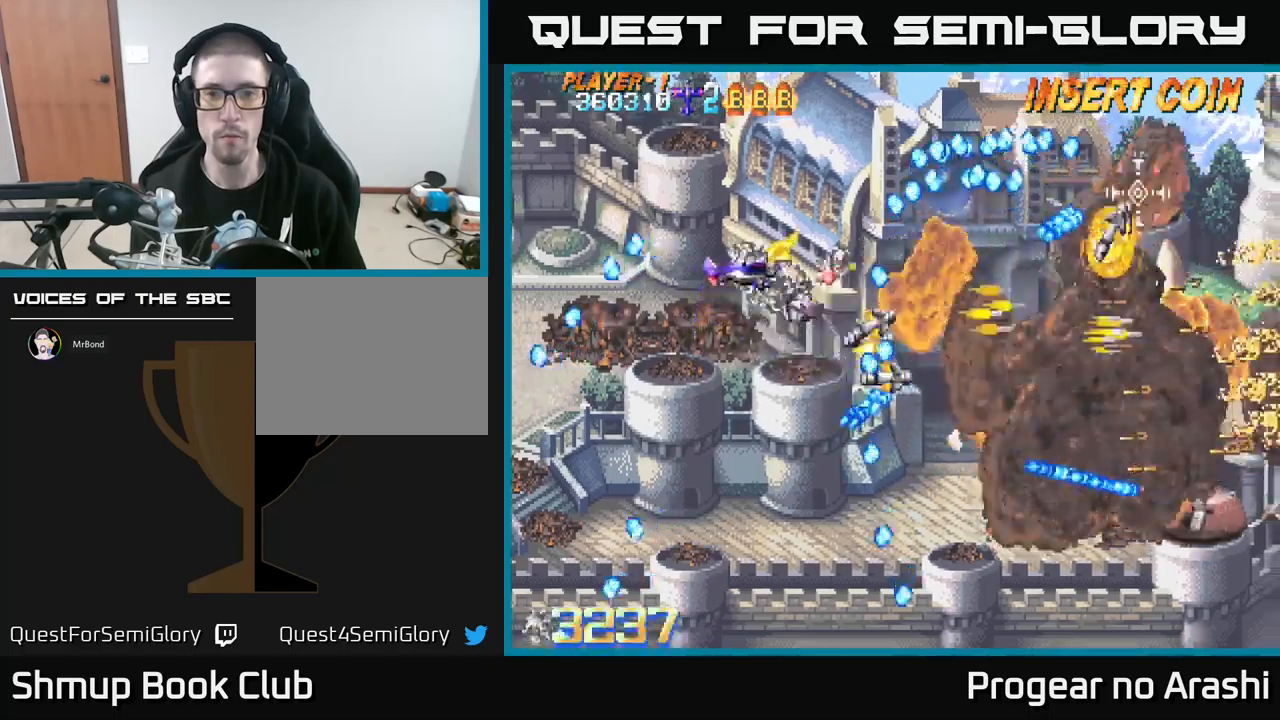
{"buttons": ["DPAD_RIGHT"], "left_stick": "center", "events": [[317, "DPAD_RIGHT", "down"], [317, "DPAD_UP", "up"], [500, "X", "up"]]}
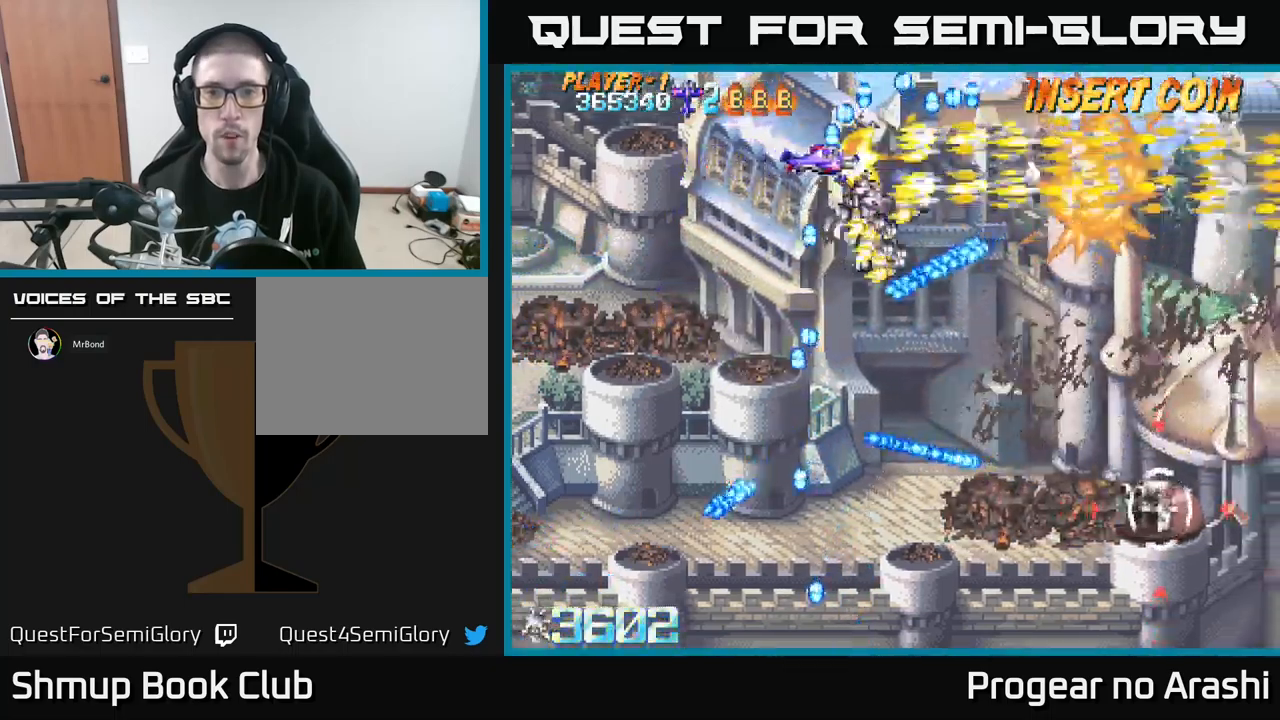
{"buttons": ["DPAD_DOWN"], "left_stick": "center", "events": [[200, "DPAD_DOWN", "down"], [300, "DPAD_RIGHT", "up"]]}
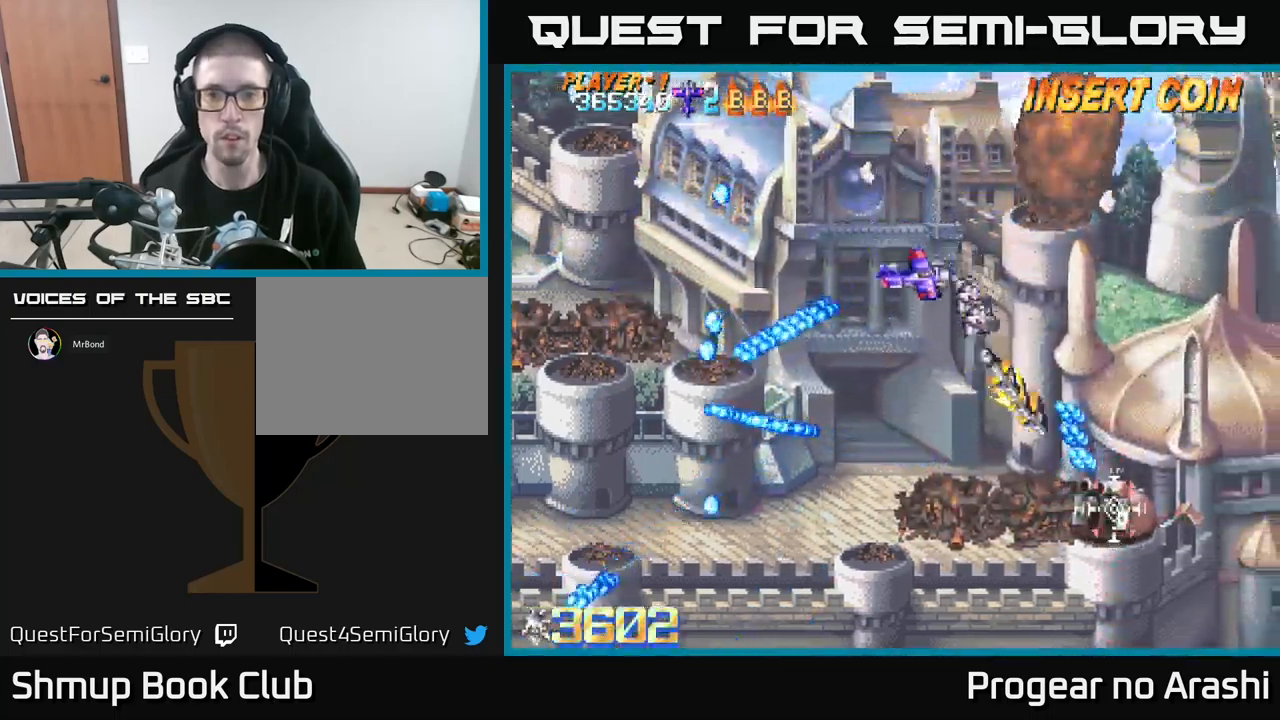
{"buttons": ["DPAD_DOWN"], "left_stick": "center", "events": [[200, "DPAD_LEFT", "down"], [400, "DPAD_LEFT", "up"]]}
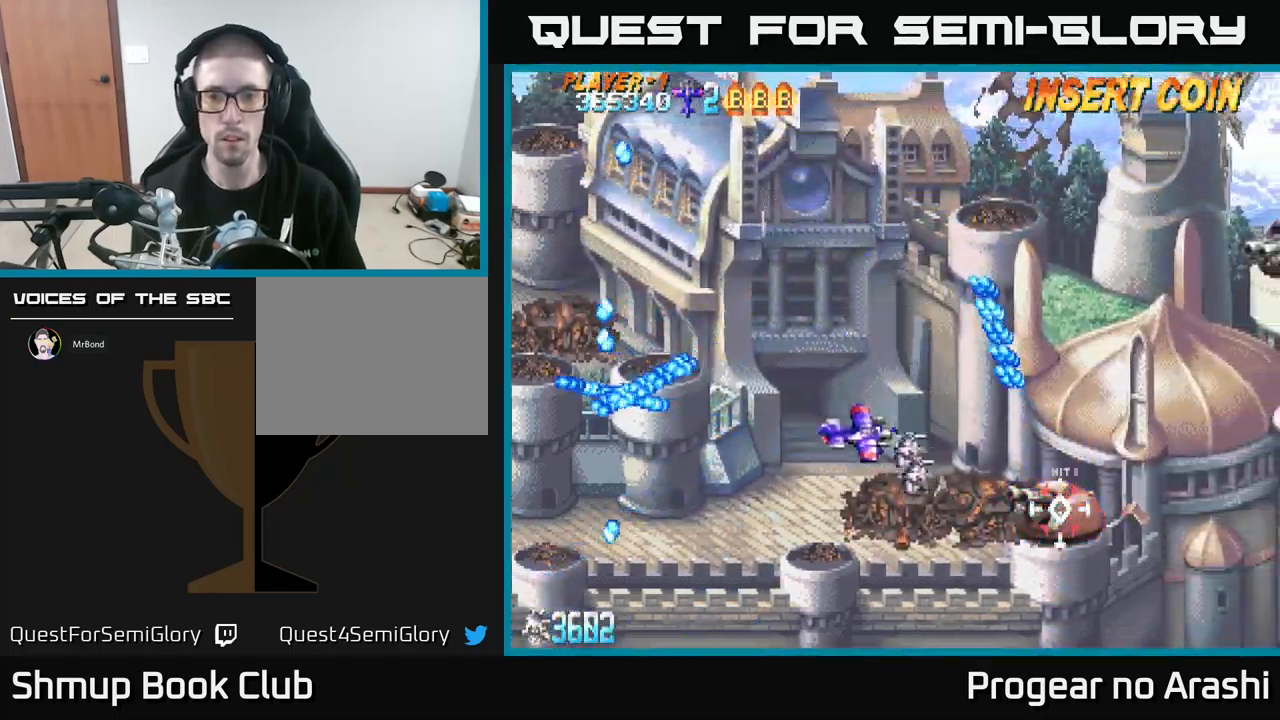
{"buttons": ["DPAD_LEFT"], "left_stick": "center", "events": [[234, "DPAD_RIGHT", "down"], [384, "DPAD_RIGHT", "up"], [467, "DPAD_DOWN", "up"], [500, "DPAD_LEFT", "down"]]}
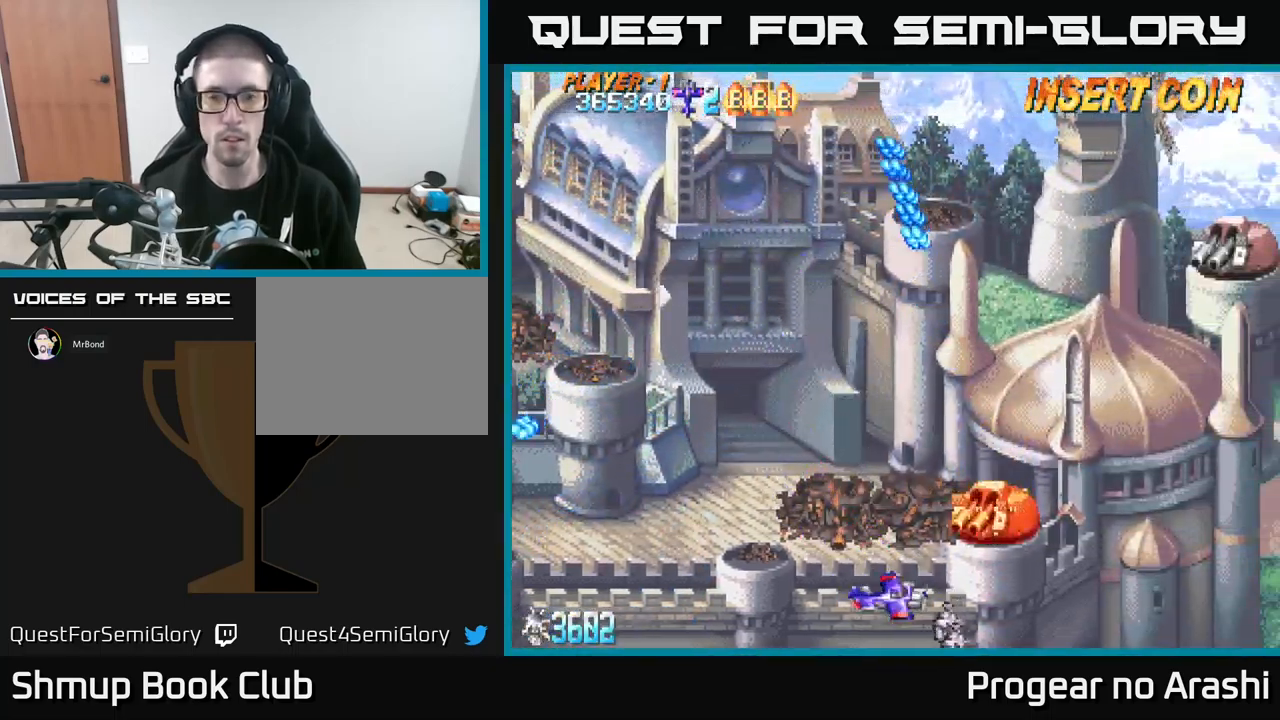
{"buttons": ["DPAD_UP", "DPAD_LEFT"], "left_stick": "center", "events": [[300, "DPAD_UP", "down"]]}
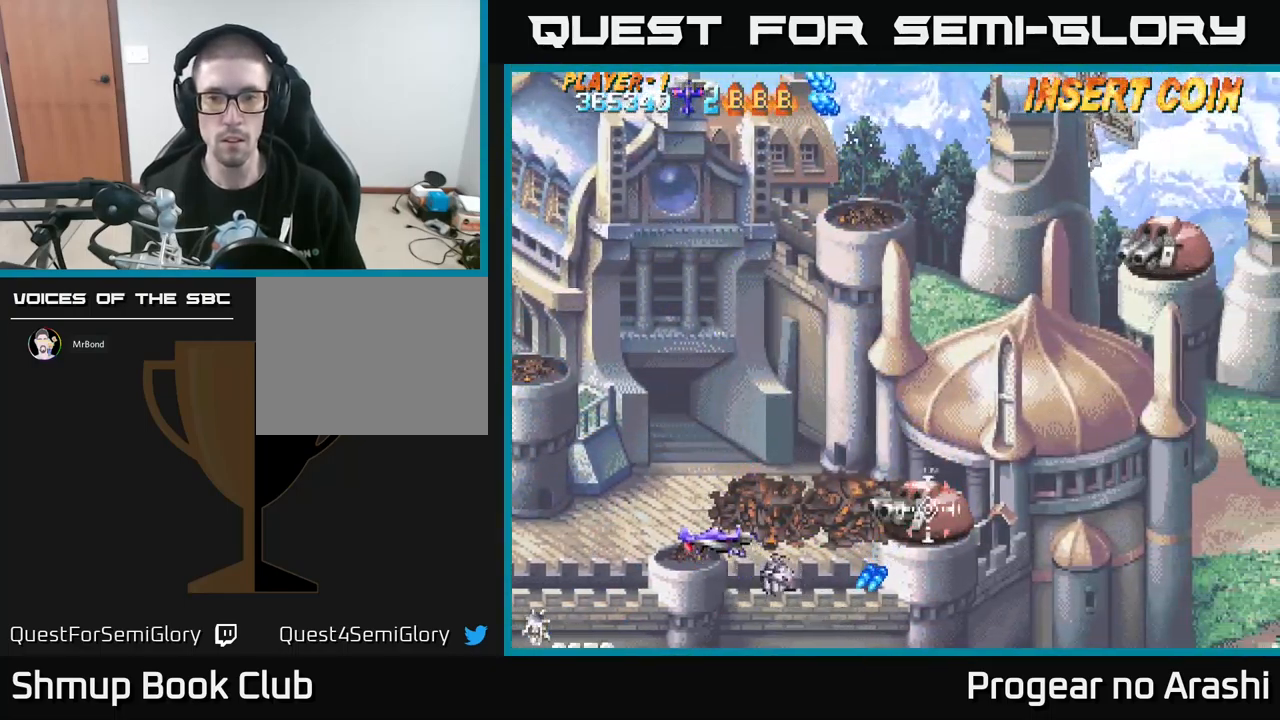
{"buttons": ["DPAD_LEFT"], "left_stick": "center", "events": [[200, "DPAD_UP", "up"], [284, "DPAD_LEFT", "up"], [467, "DPAD_LEFT", "down"]]}